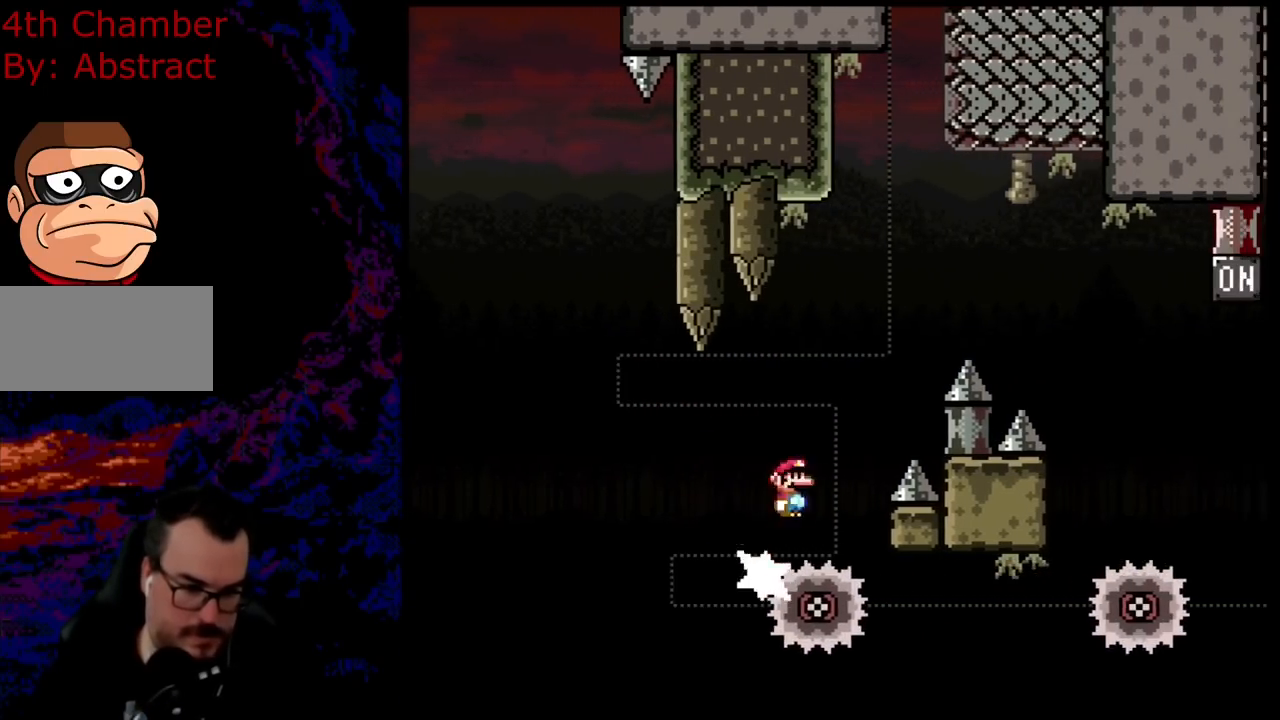
Gameplay with a controller (Nintendo layout); each line is a JSON object with the inputs held at the frame after it. "events" lists button and stick changes between this image and that frame as [ms after this image, input, new state], when the widget could be followed in between. Not read: L3 R3.
{"buttons": ["A", "X", "DPAD_RIGHT"], "events": []}
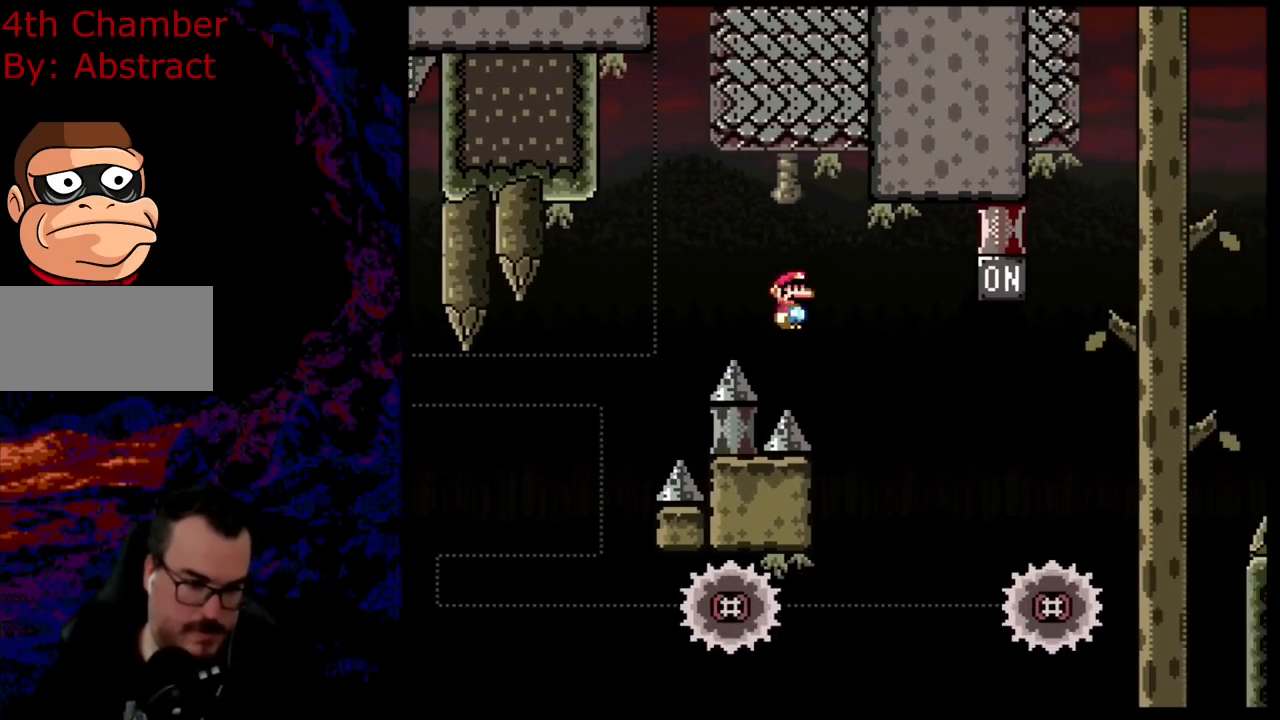
{"buttons": ["A", "X", "DPAD_RIGHT"], "events": [[100, "DPAD_LEFT", "down"], [100, "DPAD_RIGHT", "up"], [133, "A", "up"], [267, "DPAD_LEFT", "up"], [267, "DPAD_RIGHT", "down"], [333, "A", "down"]]}
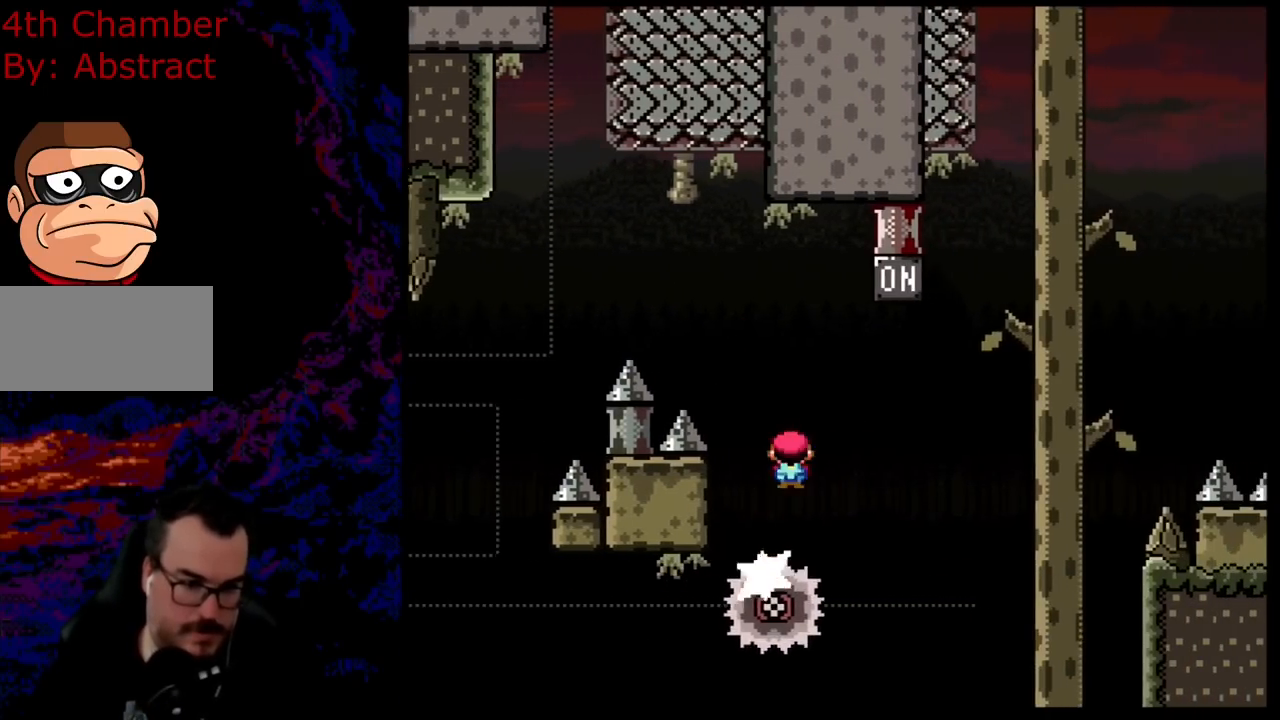
{"buttons": ["X", "DPAD_RIGHT"], "events": [[334, "DPAD_LEFT", "down"], [334, "DPAD_RIGHT", "up"], [384, "A", "up"], [484, "DPAD_DOWN", "down"], [484, "DPAD_LEFT", "up"], [484, "DPAD_RIGHT", "down"], [501, "DPAD_DOWN", "up"]]}
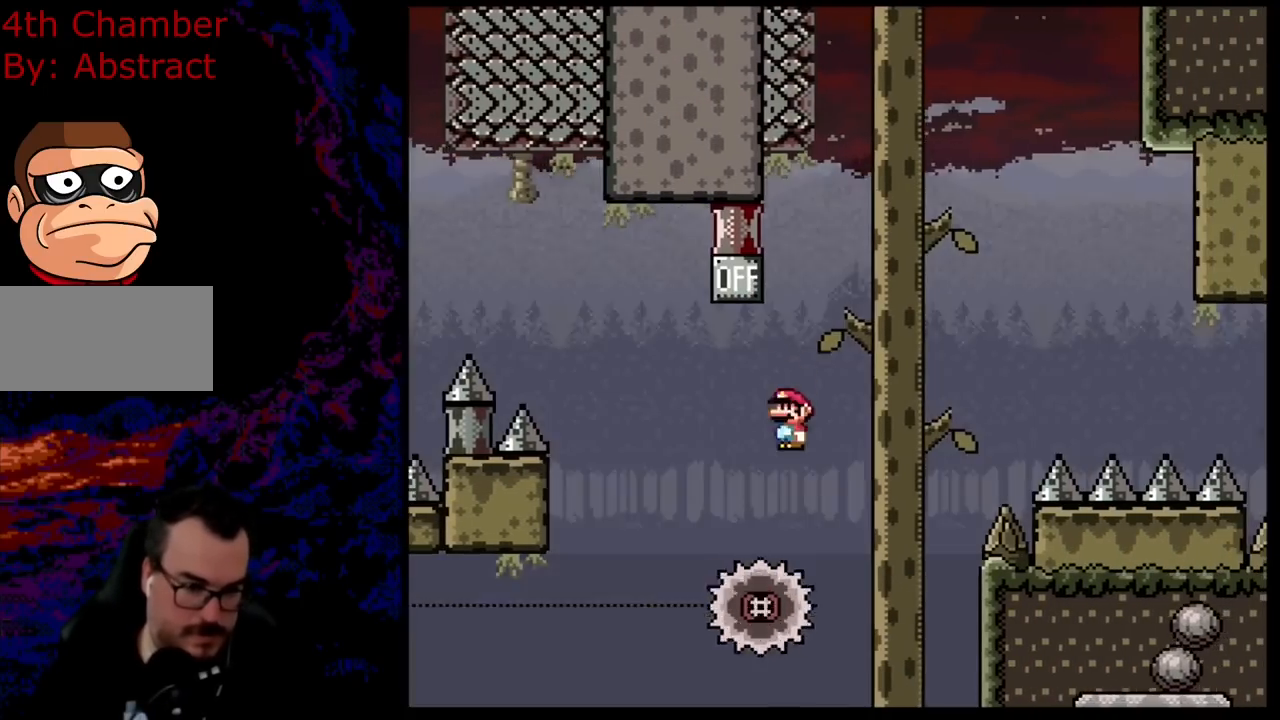
{"buttons": ["A", "X", "DPAD_DOWN", "DPAD_RIGHT"], "events": [[100, "A", "down"], [500, "DPAD_DOWN", "down"]]}
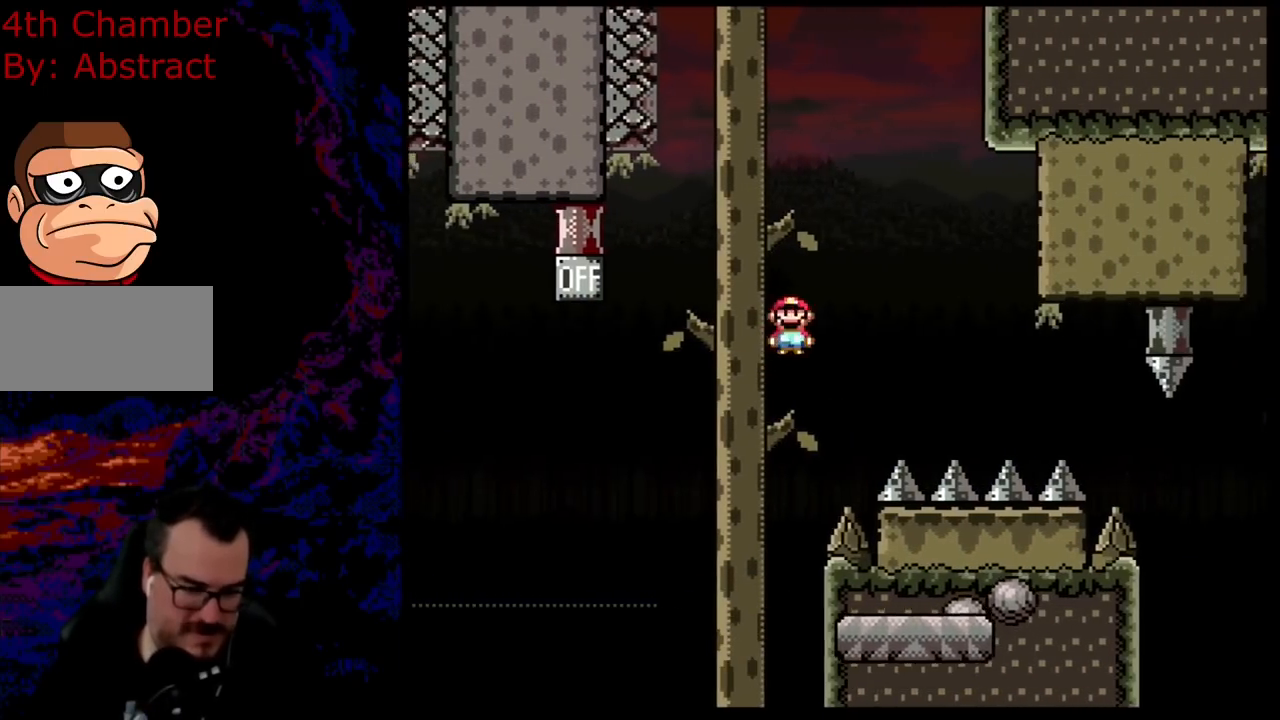
{"buttons": ["A", "X", "DPAD_LEFT"], "events": [[17, "DPAD_DOWN", "up"], [17, "DPAD_LEFT", "down"], [17, "DPAD_RIGHT", "up"], [267, "DPAD_LEFT", "up"], [300, "DPAD_RIGHT", "down"], [484, "DPAD_LEFT", "down"], [484, "DPAD_RIGHT", "up"]]}
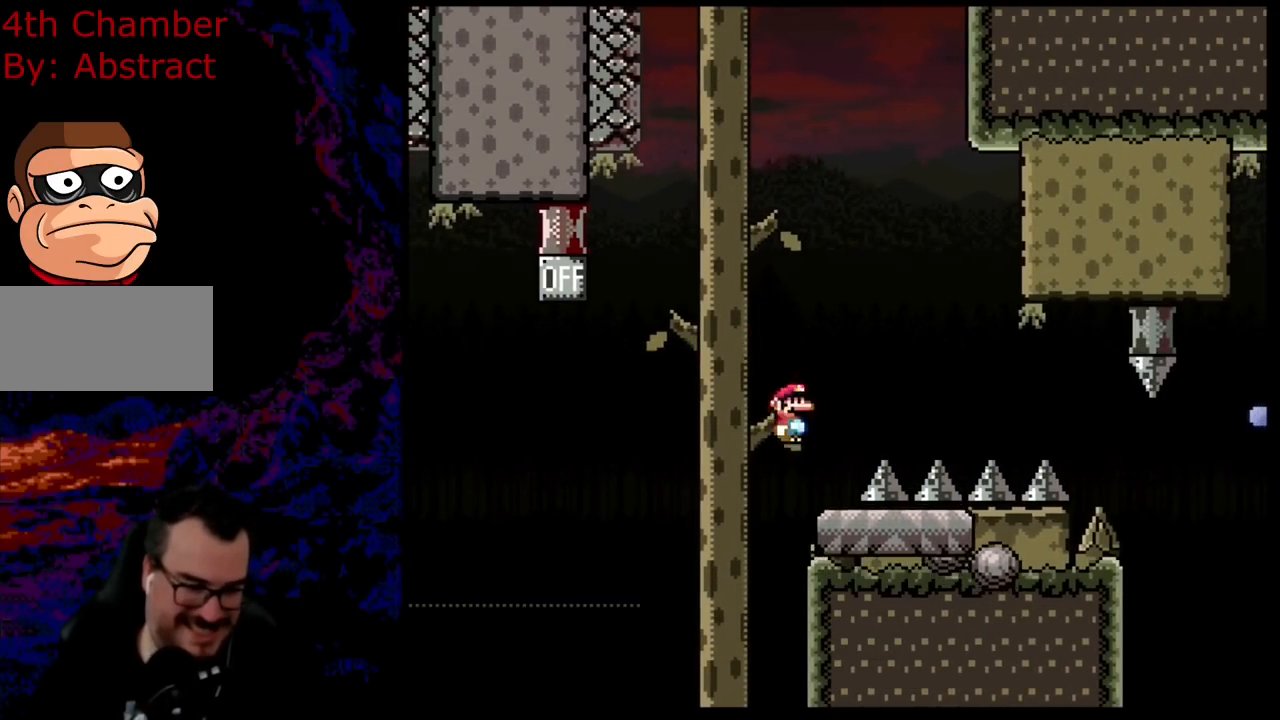
{"buttons": ["X"], "events": [[66, "DPAD_LEFT", "up"], [66, "DPAD_RIGHT", "down"], [66, "DPAD_UP", "down"], [100, "DPAD_UP", "up"], [216, "DPAD_RIGHT", "up"], [250, "DPAD_LEFT", "down"], [367, "DPAD_LEFT", "up"], [400, "A", "up"]]}
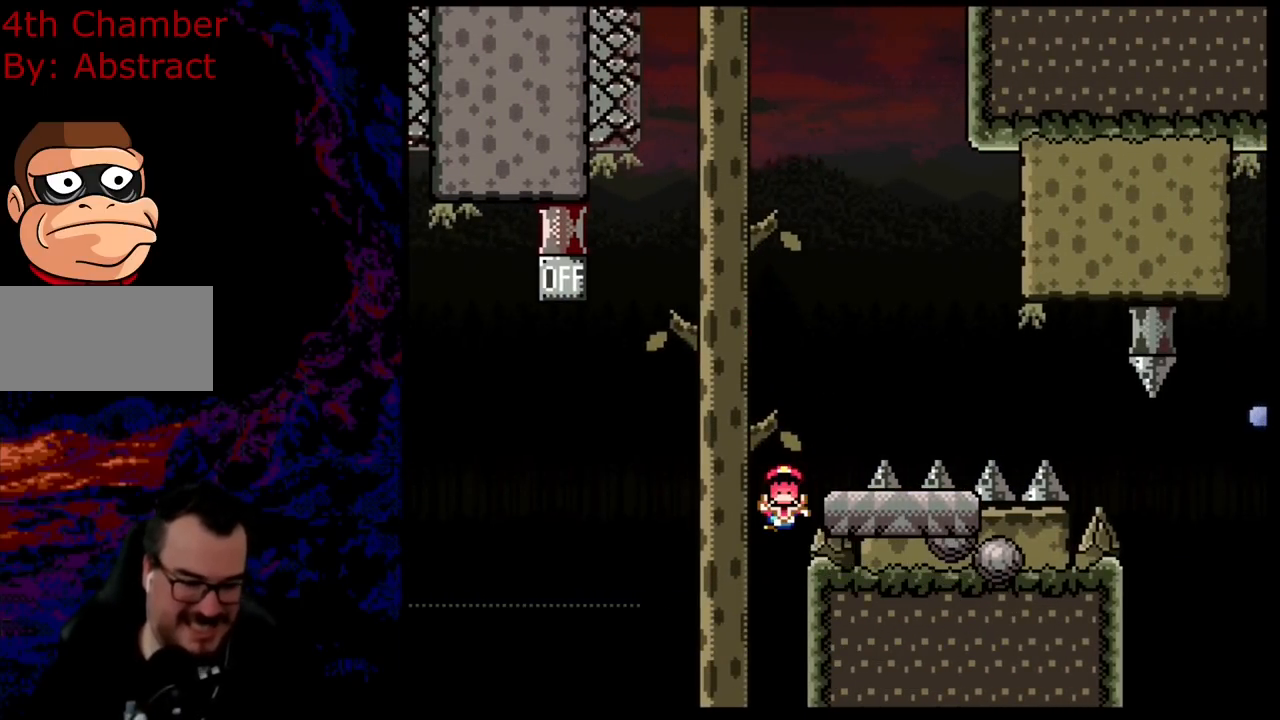
{"buttons": [], "events": [[167, "X", "up"]]}
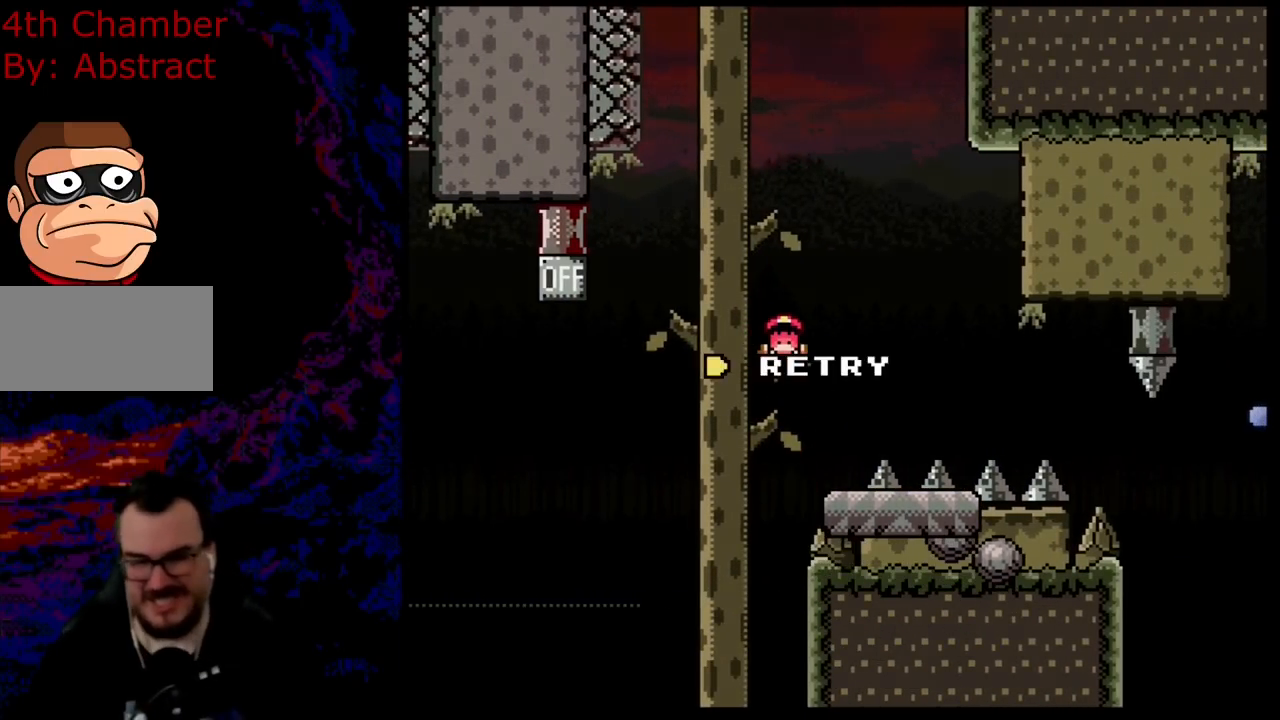
{"buttons": [], "events": []}
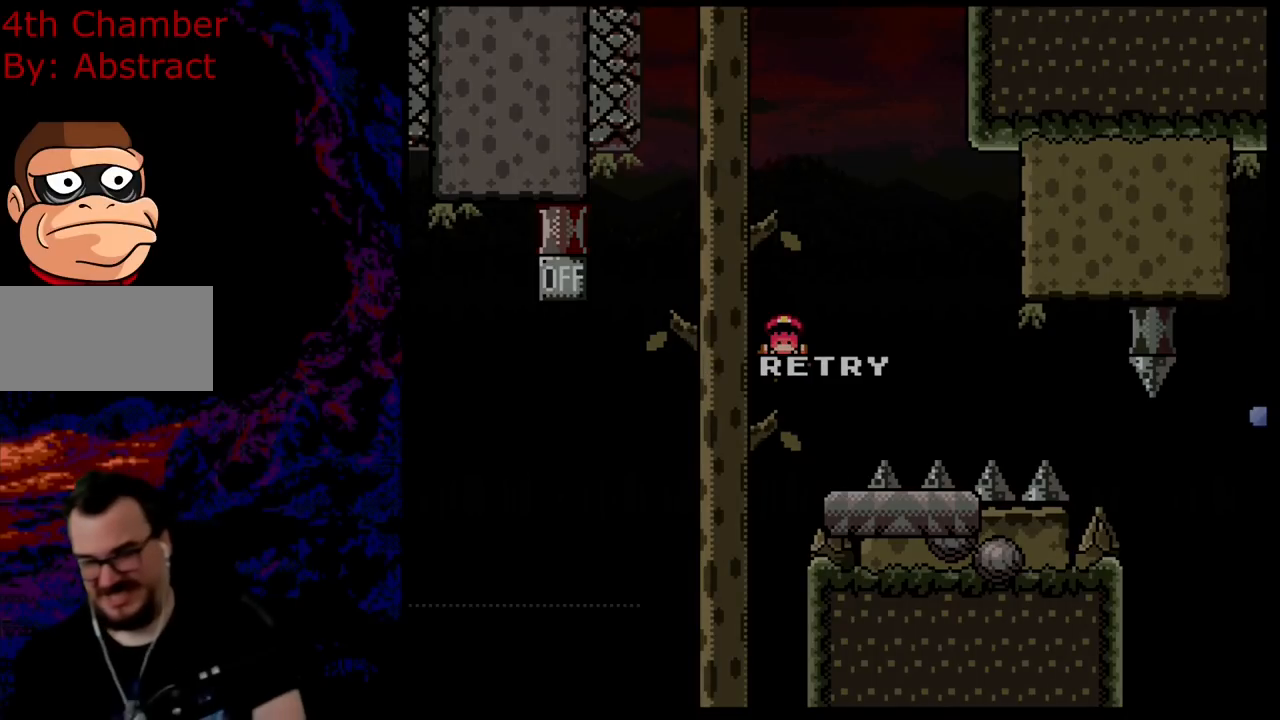
{"buttons": [], "events": []}
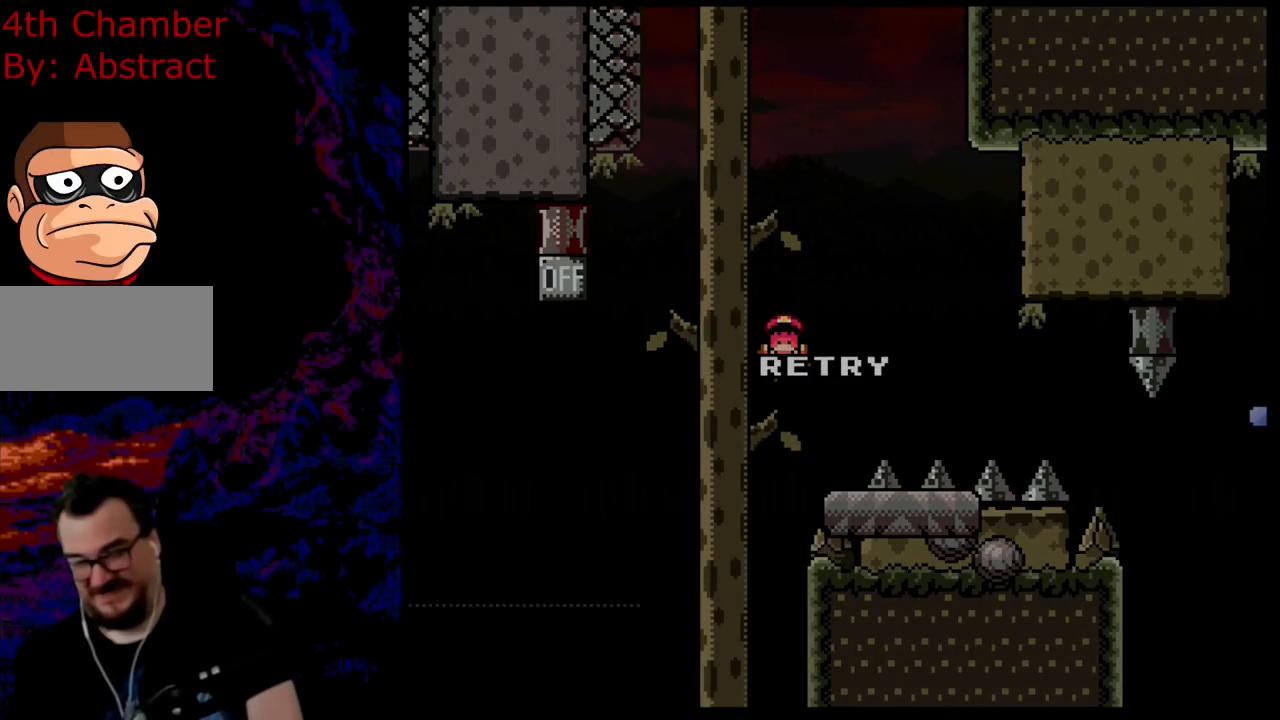
{"buttons": [], "events": []}
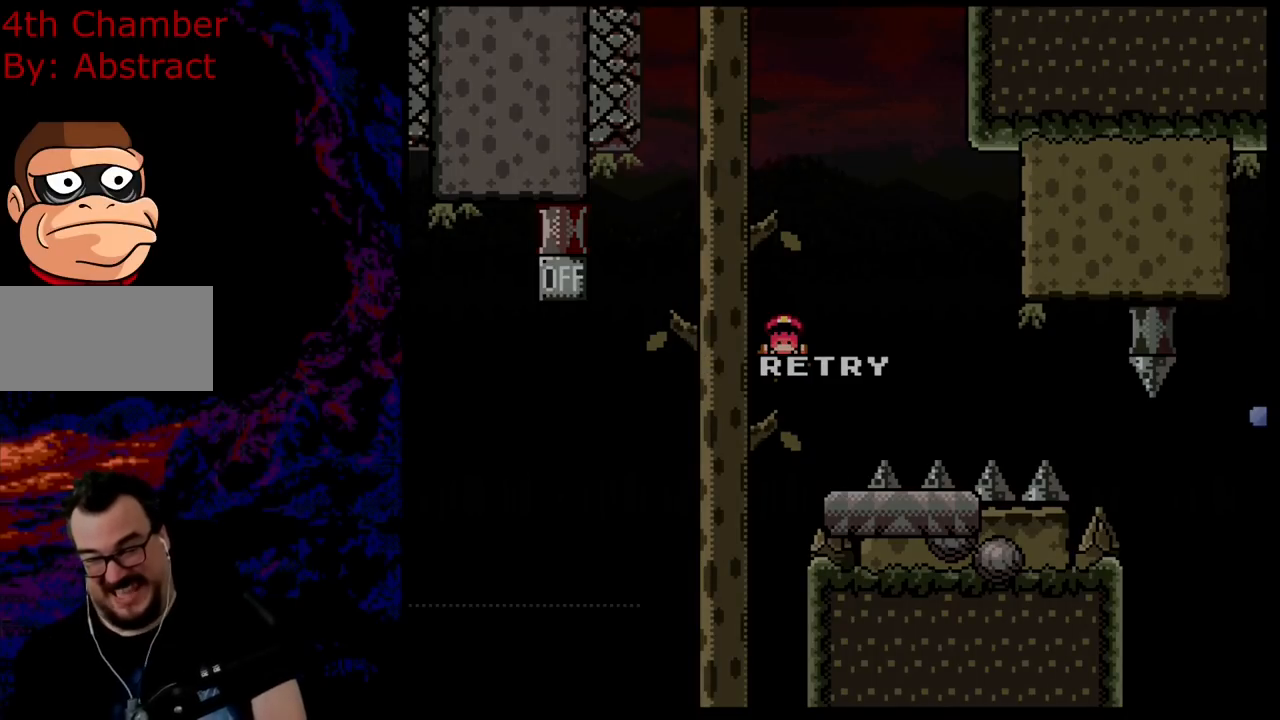
{"buttons": [], "events": []}
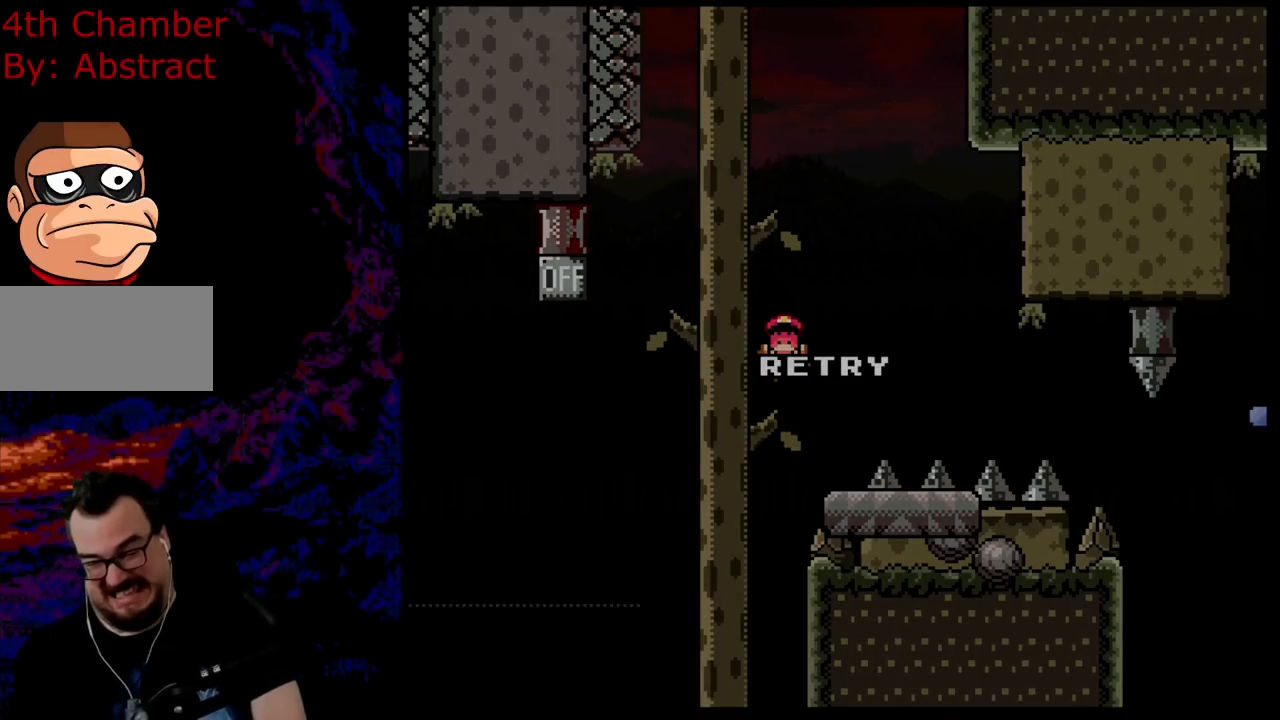
{"buttons": [], "events": []}
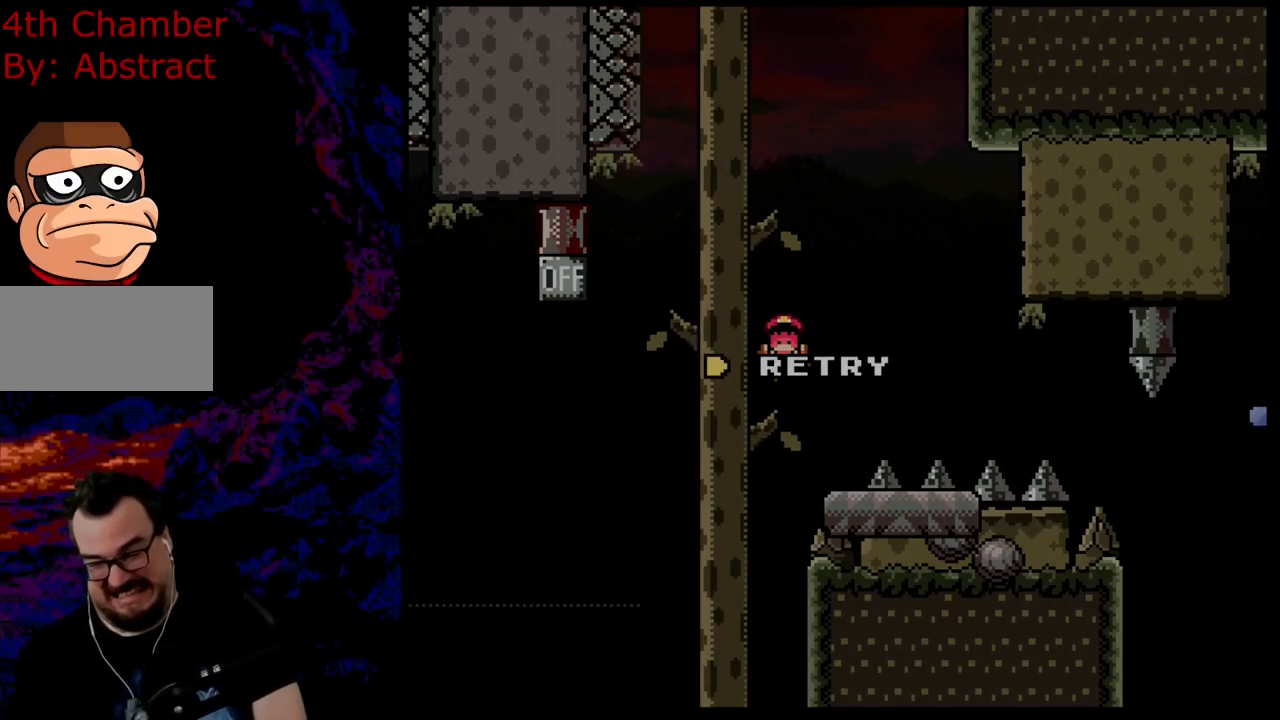
{"buttons": ["B"], "events": [[267, "B", "down"], [400, "B", "up"], [501, "B", "down"]]}
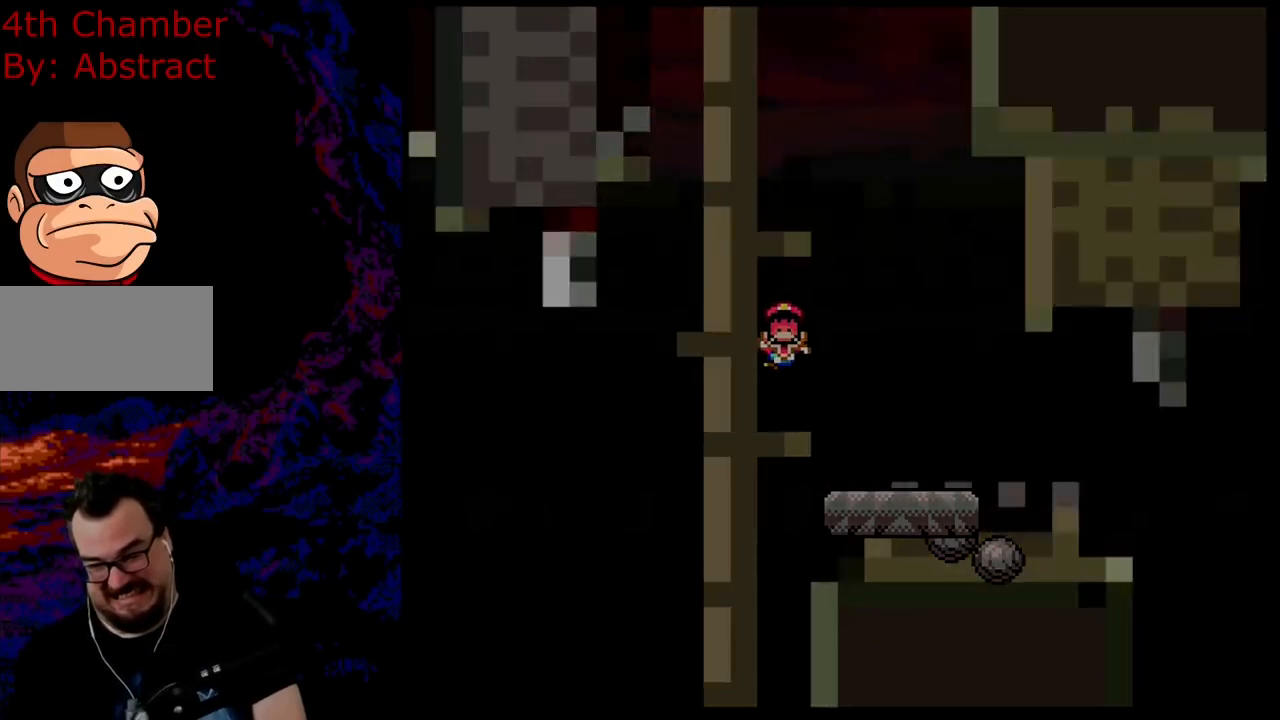
{"buttons": [], "events": [[100, "B", "up"]]}
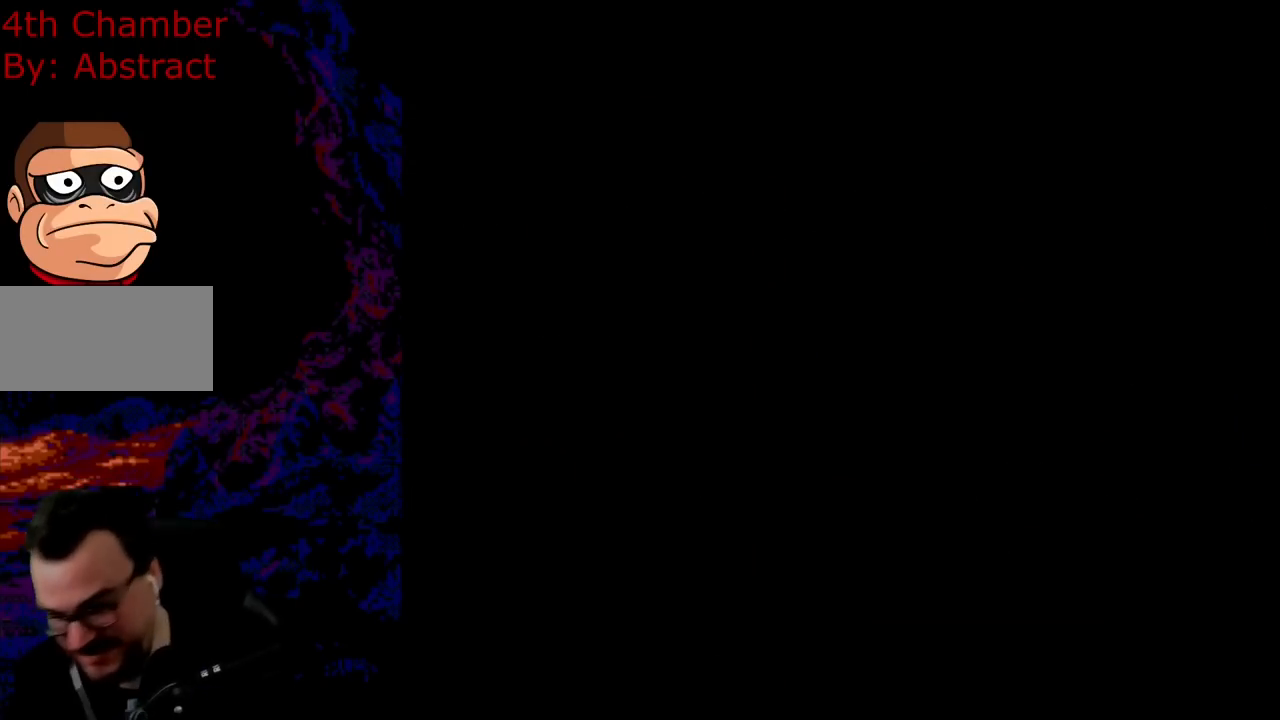
{"buttons": [], "events": [[100, "B", "down"], [501, "B", "up"]]}
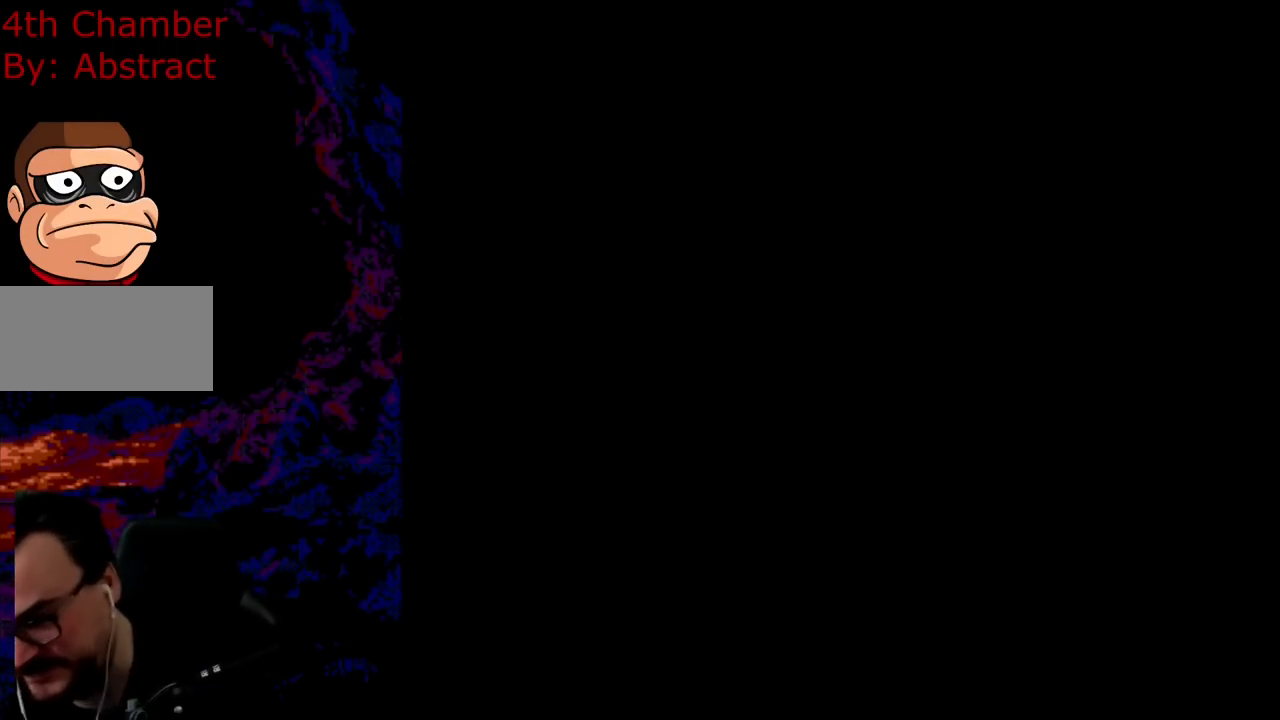
{"buttons": ["A", "X", "DPAD_RIGHT"], "events": [[83, "A", "down"], [83, "DPAD_RIGHT", "down"], [83, "X", "down"]]}
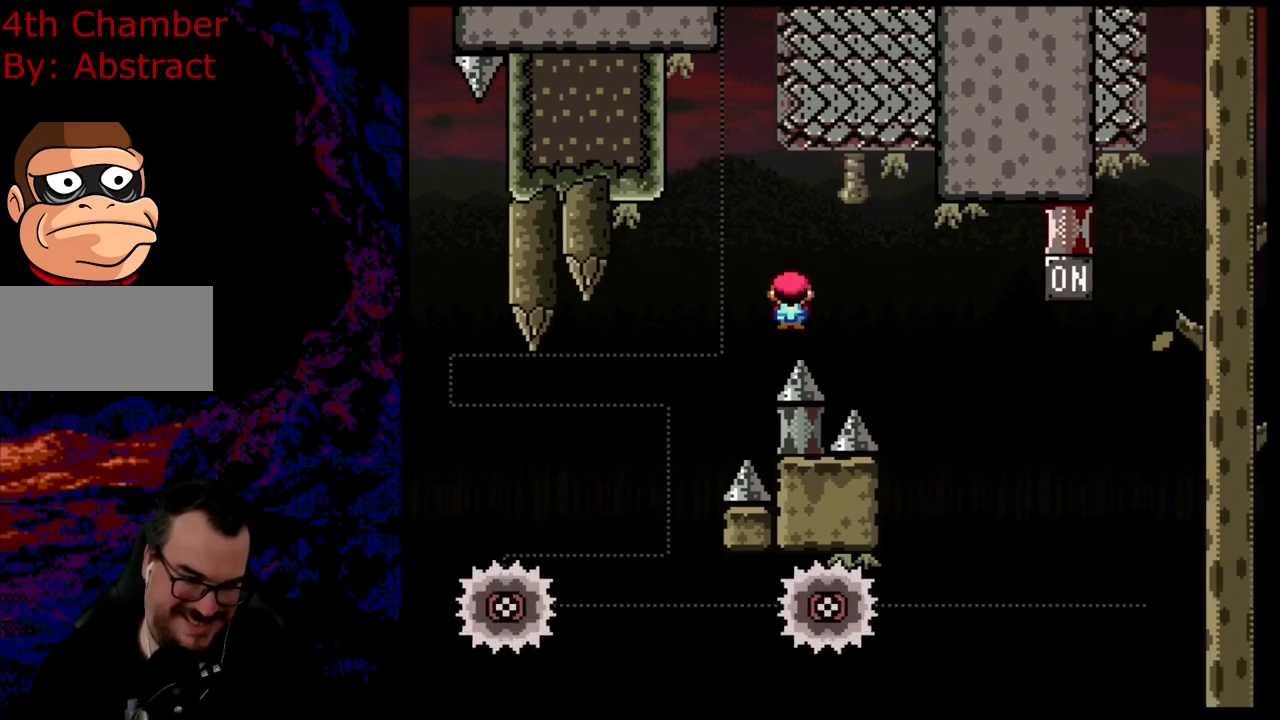
{"buttons": ["A", "X", "DPAD_LEFT"], "events": [[250, "A", "up"], [417, "DPAD_DOWN", "down"], [417, "DPAD_LEFT", "down"], [417, "DPAD_RIGHT", "up"], [451, "DPAD_DOWN", "up"], [467, "A", "down"]]}
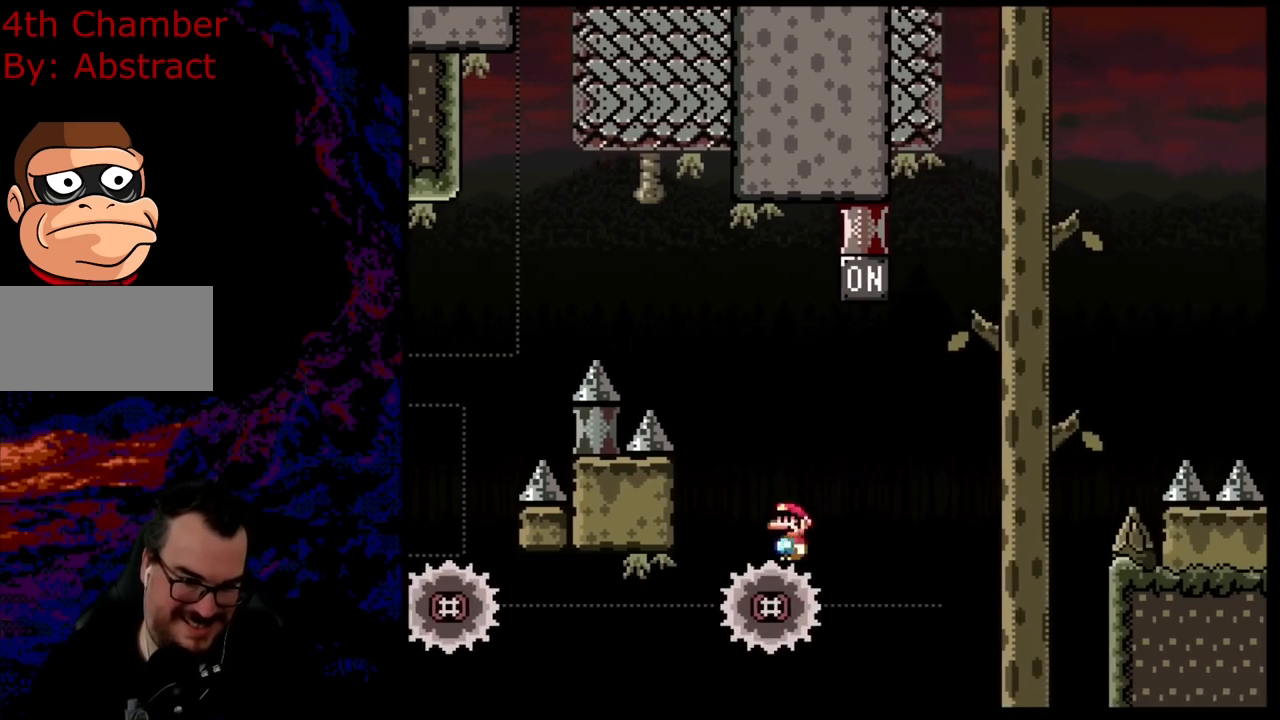
{"buttons": ["A", "X", "DPAD_LEFT"], "events": [[16, "DPAD_DOWN", "down"], [16, "DPAD_LEFT", "up"], [16, "DPAD_RIGHT", "down"], [33, "DPAD_DOWN", "up"], [233, "DPAD_DOWN", "down"], [250, "DPAD_DOWN", "up"], [250, "DPAD_LEFT", "down"], [250, "DPAD_RIGHT", "up"]]}
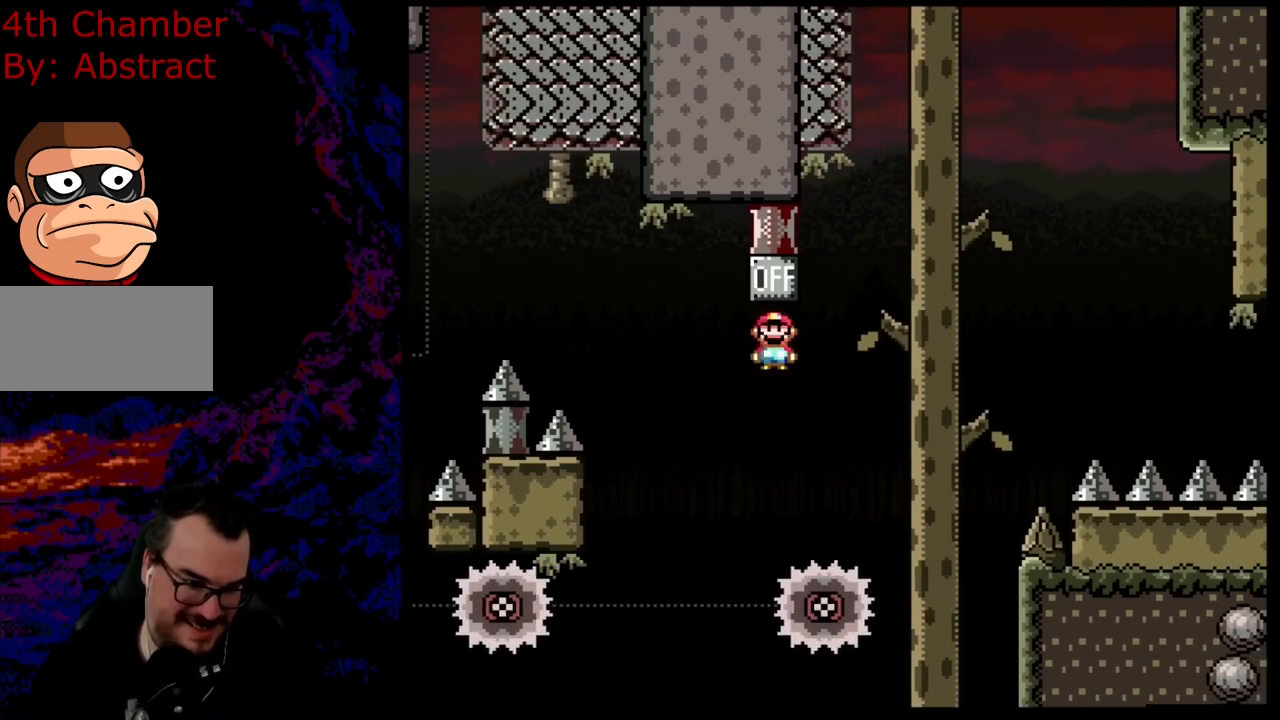
{"buttons": ["X", "DPAD_RIGHT"], "events": [[267, "A", "up"], [284, "DPAD_LEFT", "up"], [334, "DPAD_RIGHT", "down"]]}
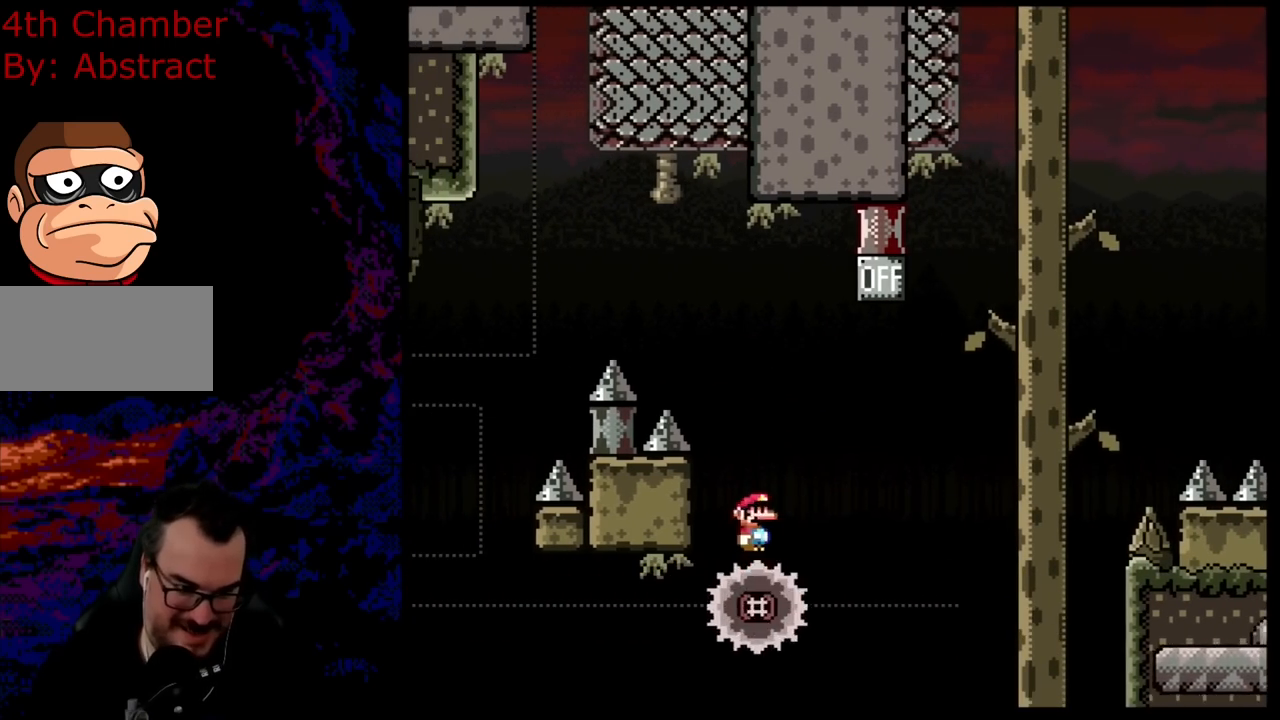
{"buttons": ["A", "X", "DPAD_RIGHT"], "events": [[116, "DPAD_RIGHT", "up"], [233, "DPAD_RIGHT", "down"], [350, "A", "down"]]}
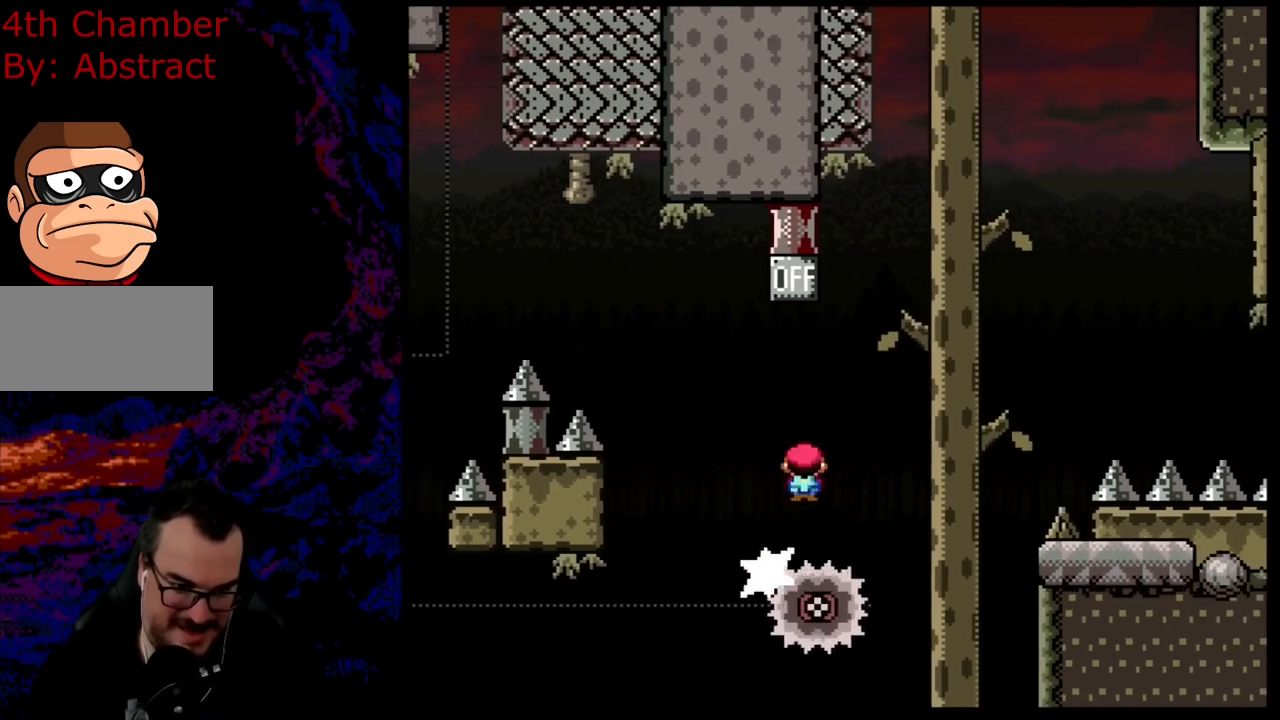
{"buttons": ["A", "X", "DPAD_RIGHT"], "events": []}
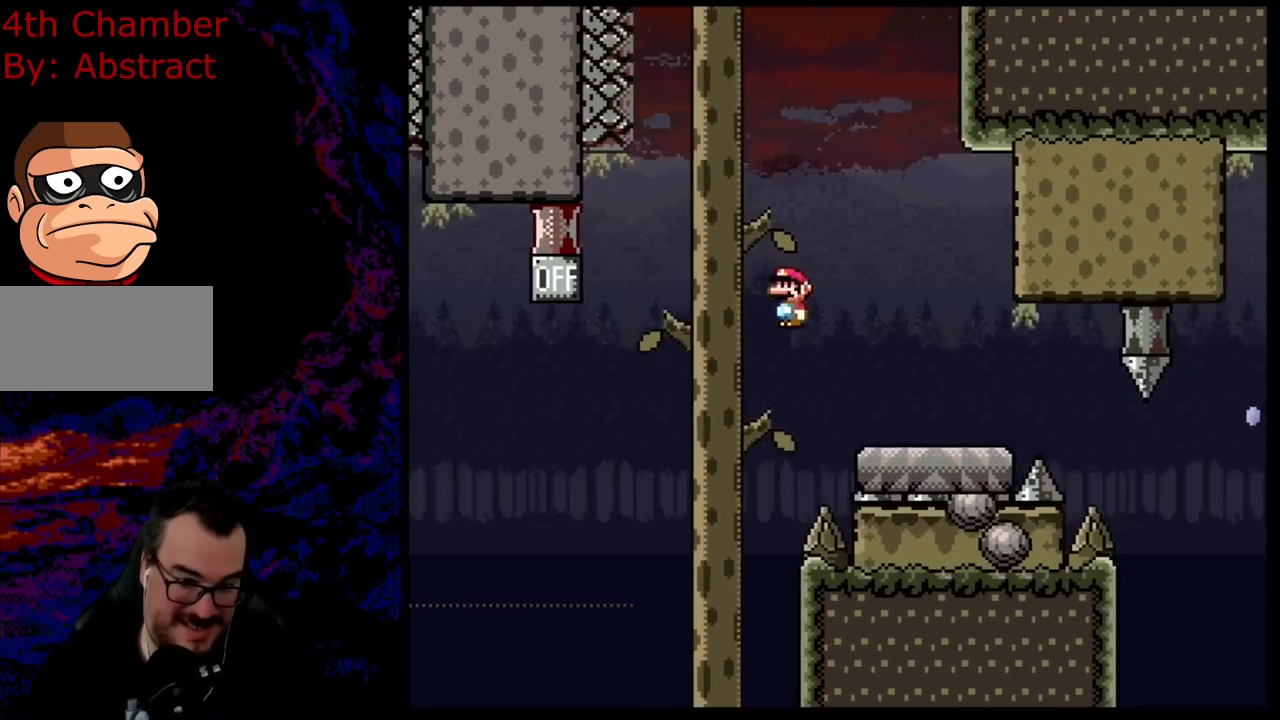
{"buttons": ["A", "X"], "events": [[233, "DPAD_DOWN", "down"], [267, "DPAD_DOWN", "up"], [267, "DPAD_LEFT", "down"], [267, "DPAD_RIGHT", "up"], [367, "DPAD_LEFT", "up"]]}
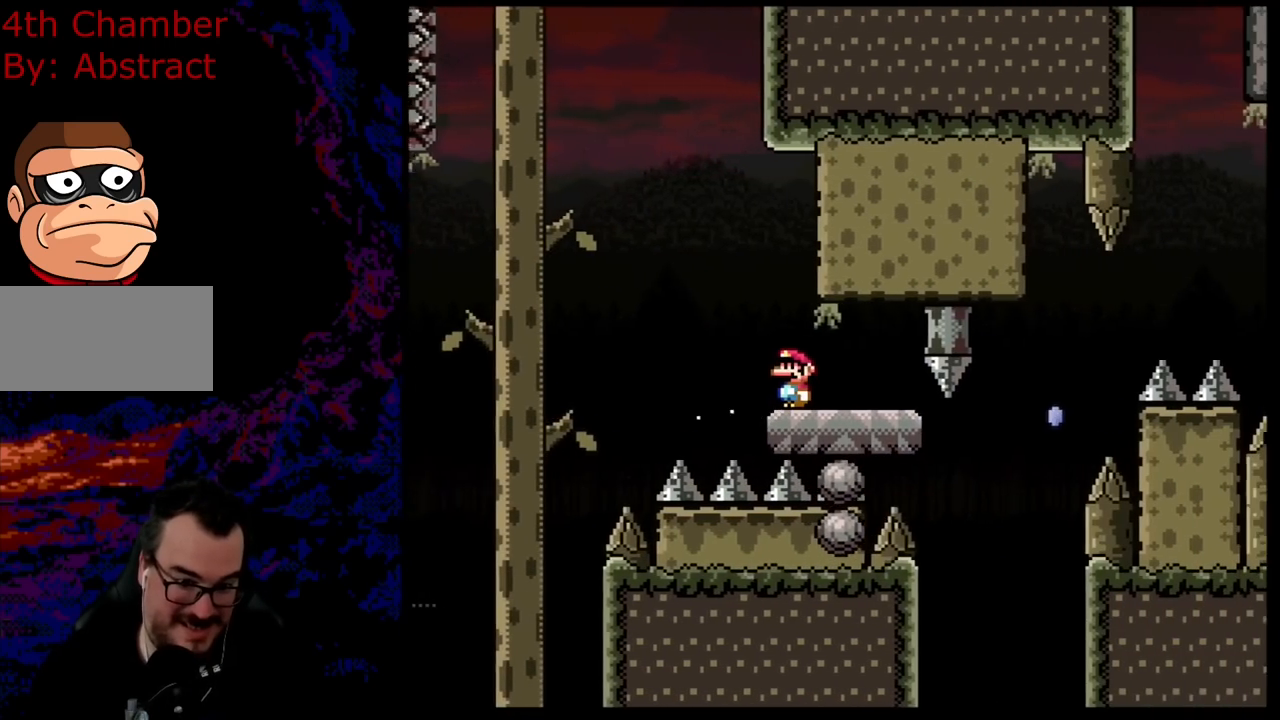
{"buttons": ["X", "DPAD_RIGHT"], "events": [[250, "DPAD_LEFT", "down"], [317, "DPAD_LEFT", "up"], [484, "A", "up"], [501, "DPAD_RIGHT", "down"]]}
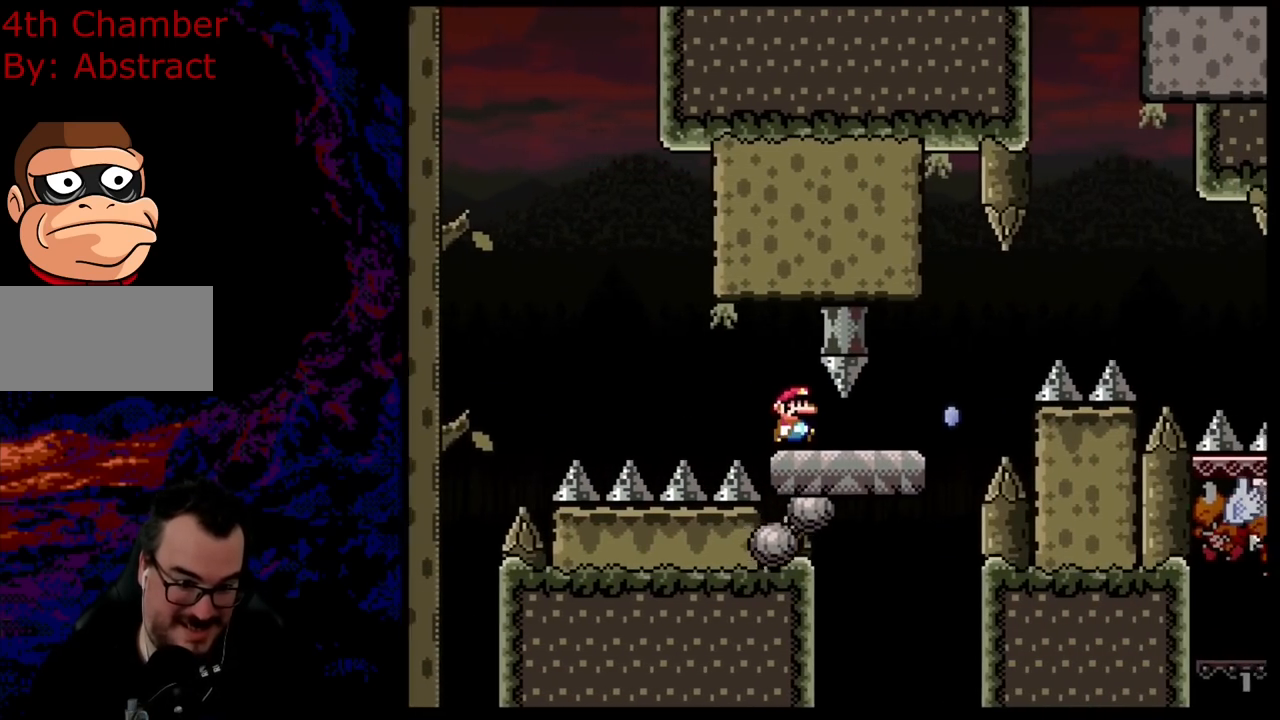
{"buttons": ["A", "X", "DPAD_RIGHT"], "events": [[367, "A", "down"]]}
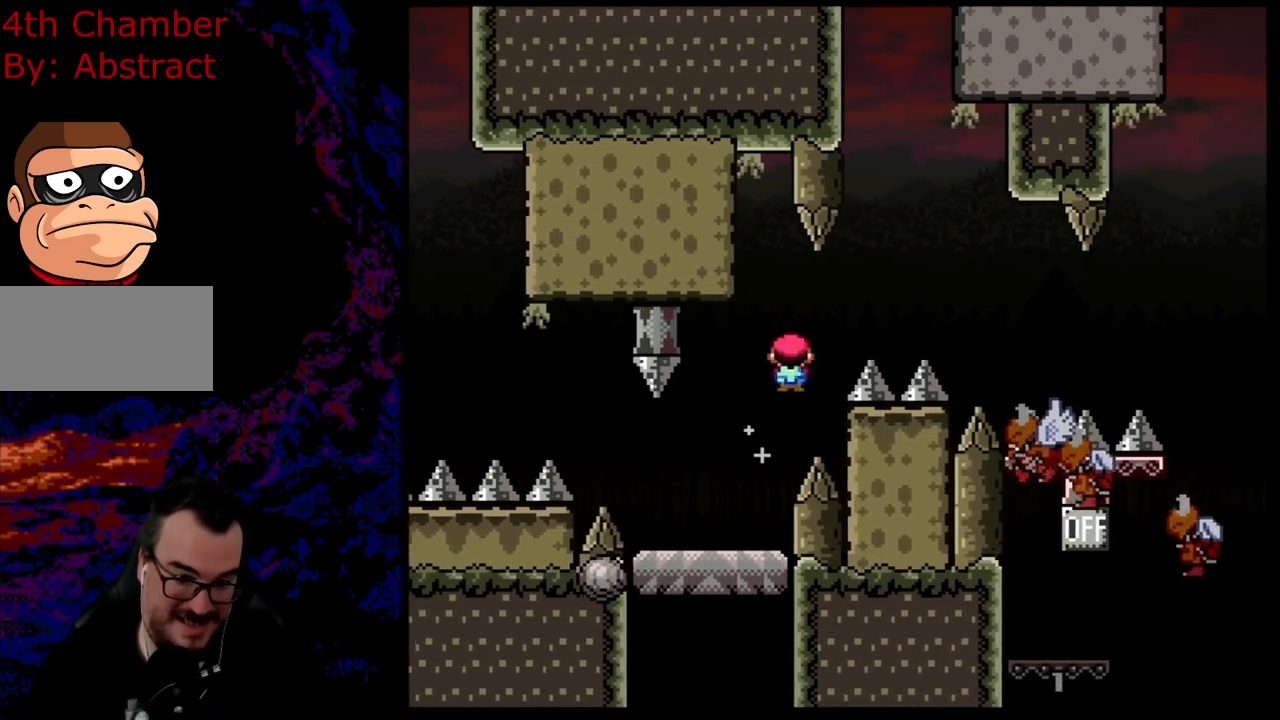
{"buttons": ["A", "X", "DPAD_RIGHT"], "events": []}
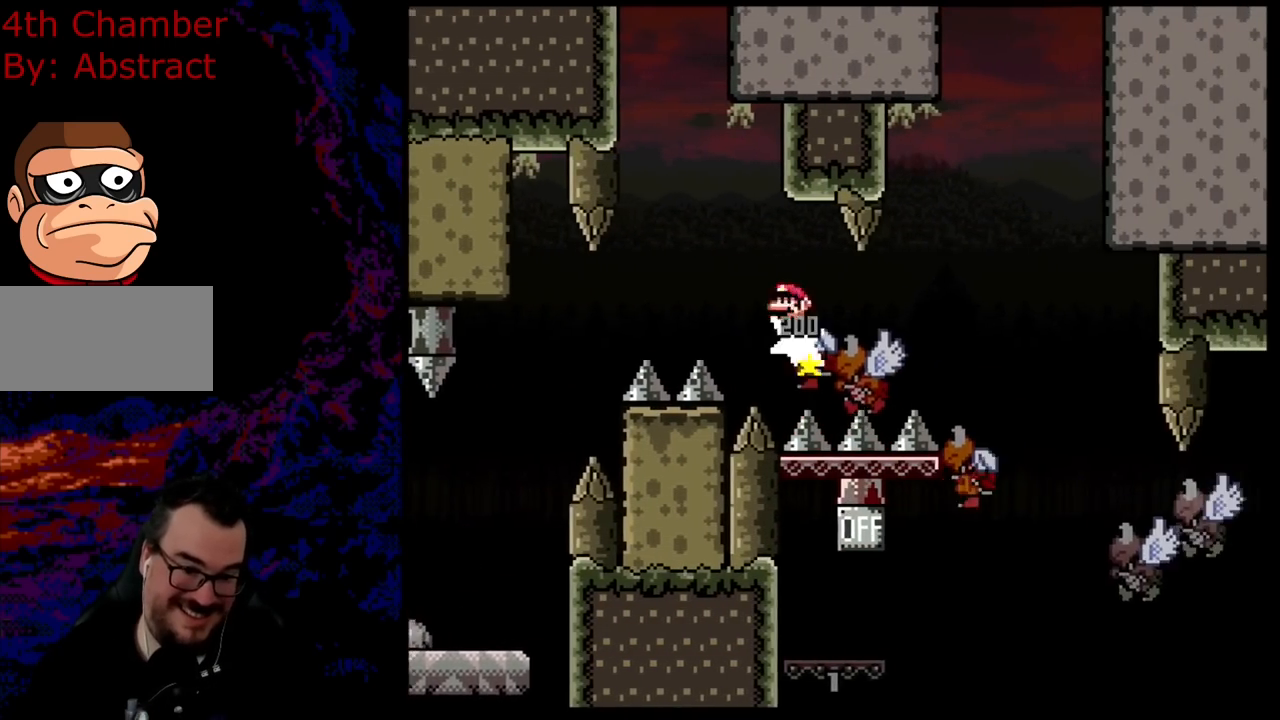
{"buttons": ["A", "X", "DPAD_RIGHT"], "events": []}
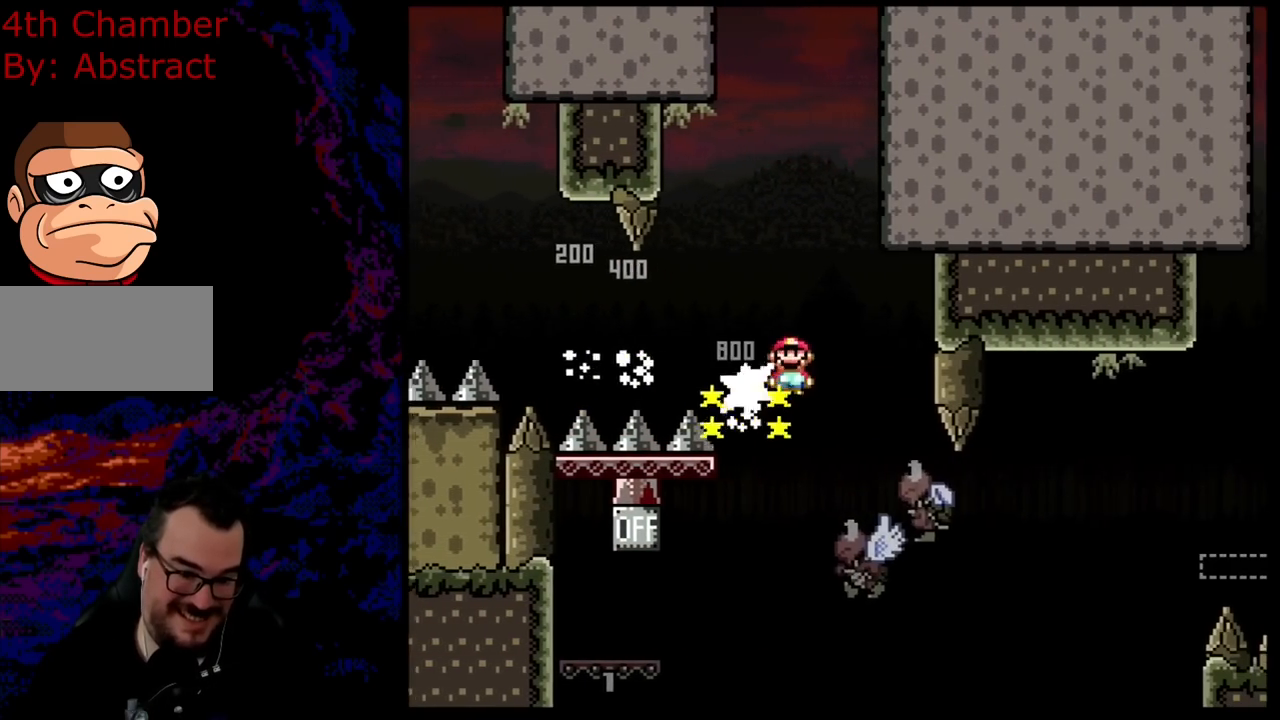
{"buttons": ["A", "X", "DPAD_LEFT"], "events": [[100, "DPAD_DOWN", "down"], [117, "DPAD_DOWN", "up"], [117, "DPAD_LEFT", "down"], [117, "DPAD_RIGHT", "up"]]}
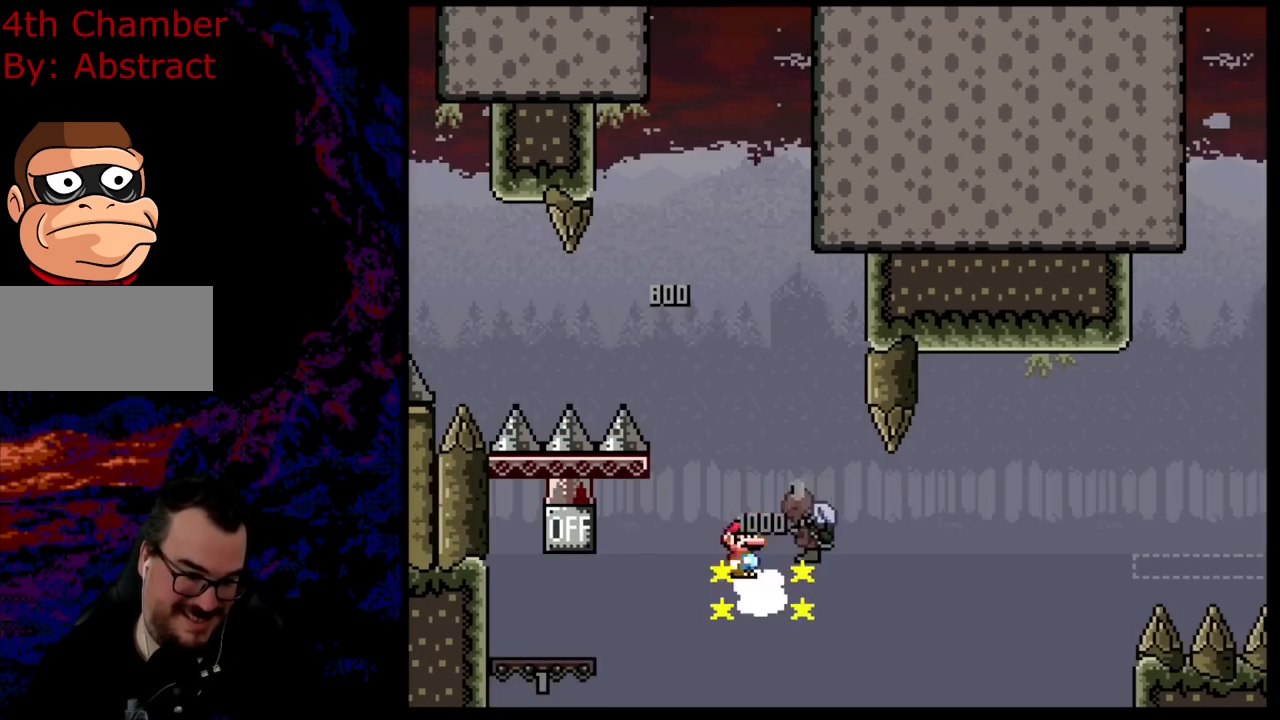
{"buttons": ["A", "X", "DPAD_LEFT"], "events": []}
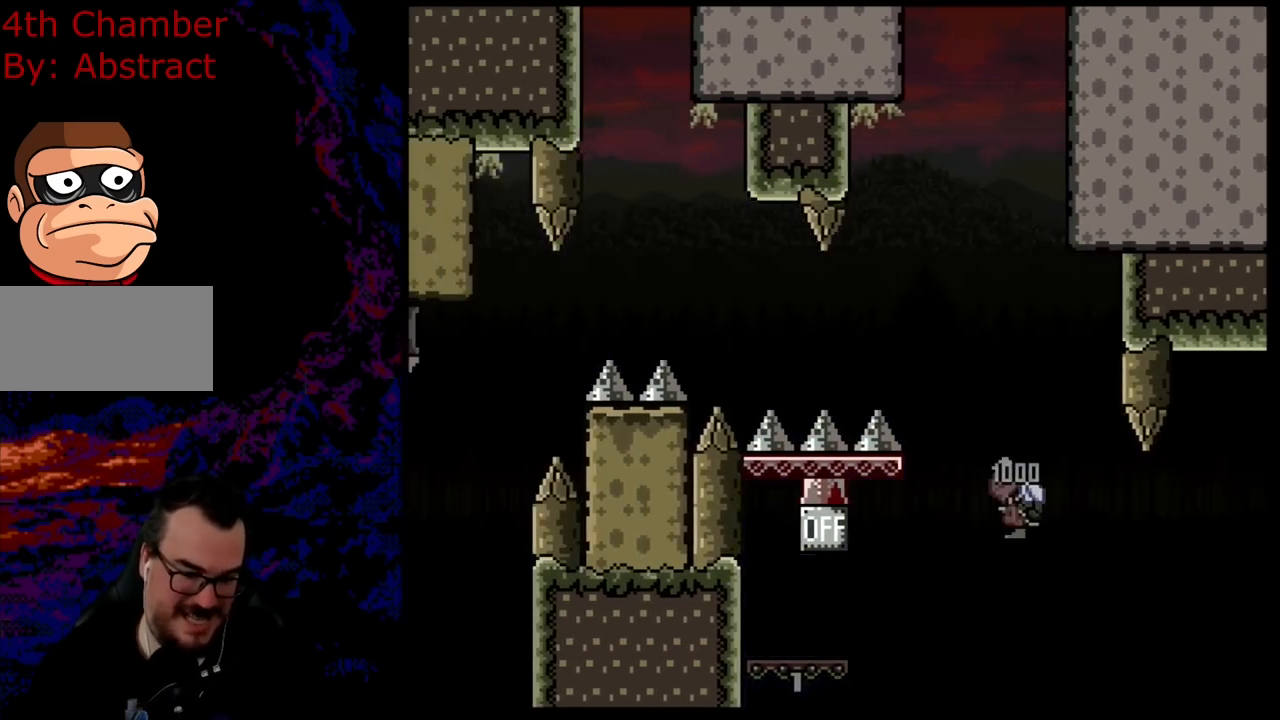
{"buttons": [], "events": [[167, "A", "up"], [201, "DPAD_LEFT", "up"], [334, "X", "up"]]}